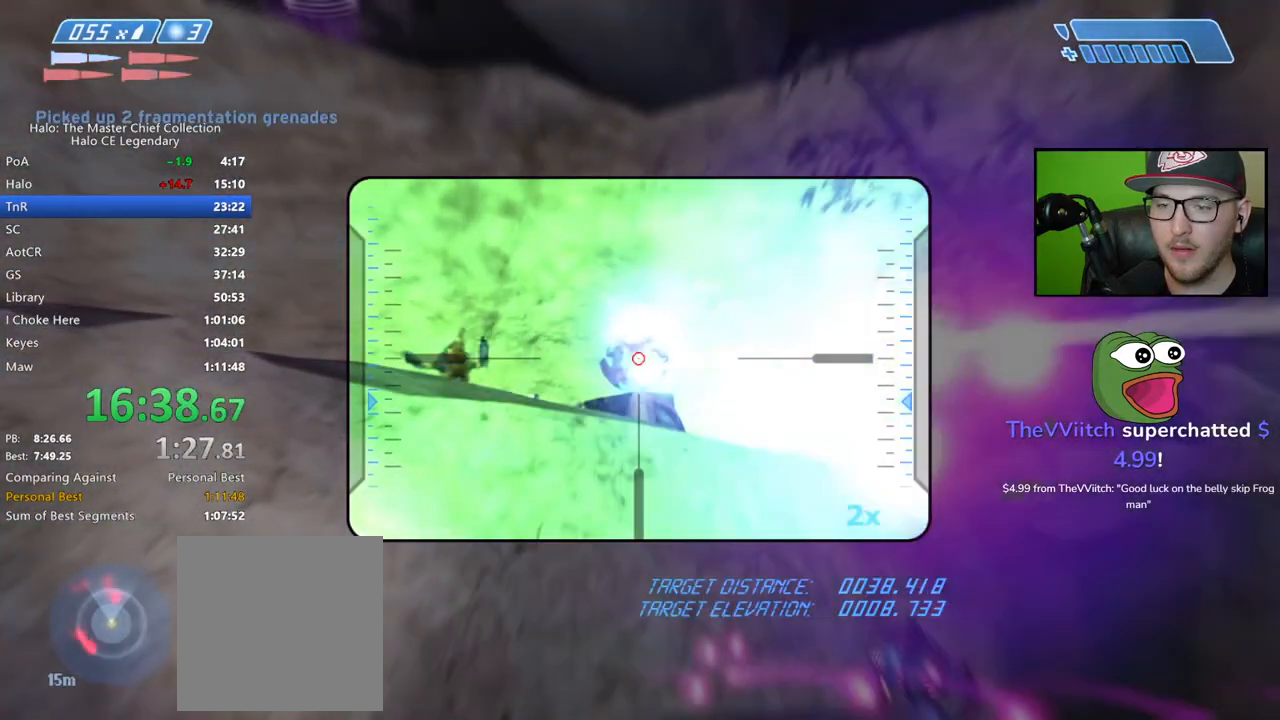
Gameplay with a controller (Xbox layout); each line is a JSON object with the inputs held at the frame after it. "button_events" lists button changes between this image and that frame as [ms after this image, input, new state], when the widget could be followed in between (sticks are given only as held states). This document gives stick clicks only as held states, not as events.
{"buttons": [], "left_stick": "left", "right_stick": "center", "button_events": [[233, "X", "down"], [300, "X", "up"], [367, "X", "down"], [433, "X", "up"]]}
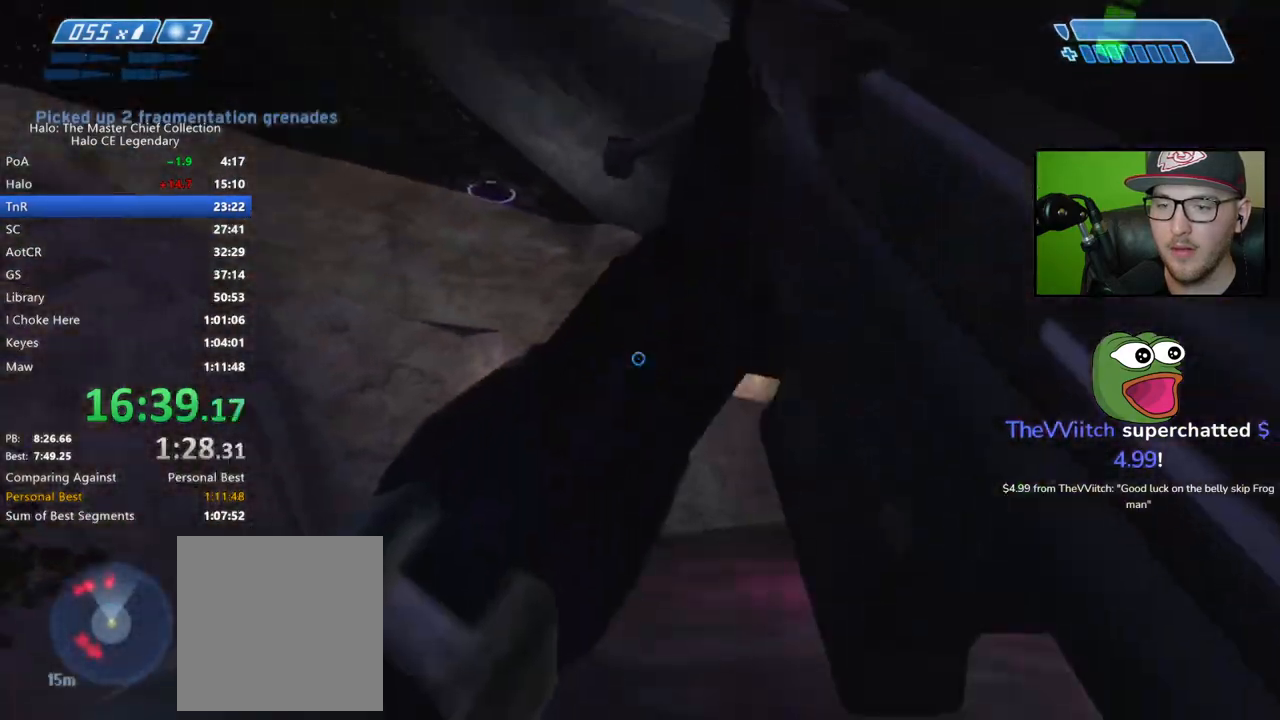
{"buttons": [], "left_stick": "up", "right_stick": "down-left", "button_events": [[50, "A", "down"], [150, "A", "up"], [250, "Y", "down"], [317, "Y", "up"]]}
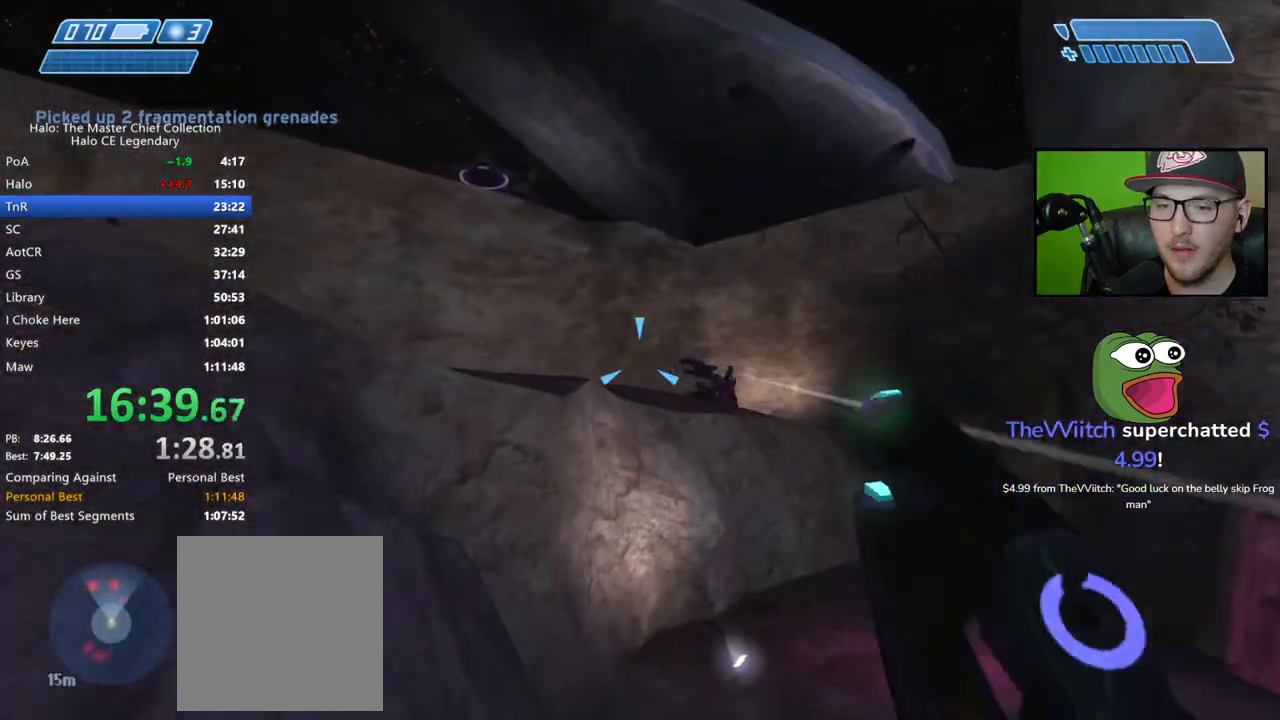
{"buttons": [], "left_stick": "up", "right_stick": "down-left", "button_events": []}
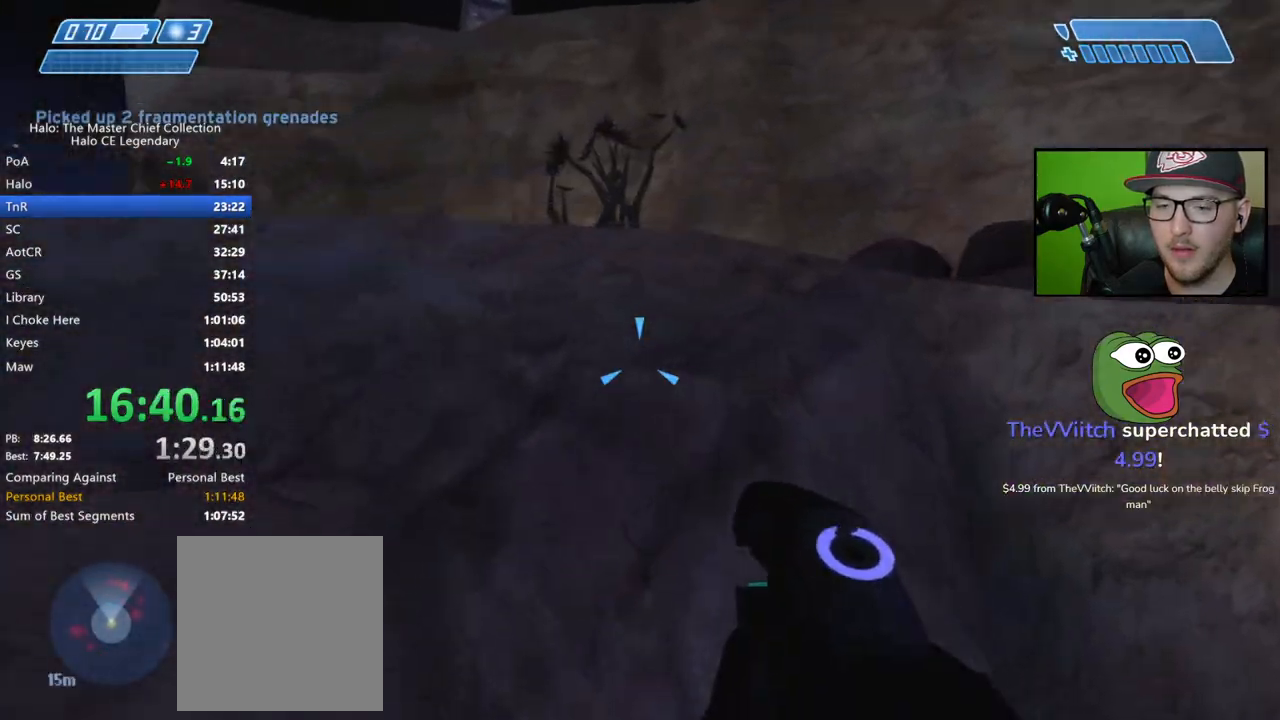
{"buttons": [], "left_stick": "up", "right_stick": "center", "button_events": [[383, "A", "down"], [483, "A", "up"]]}
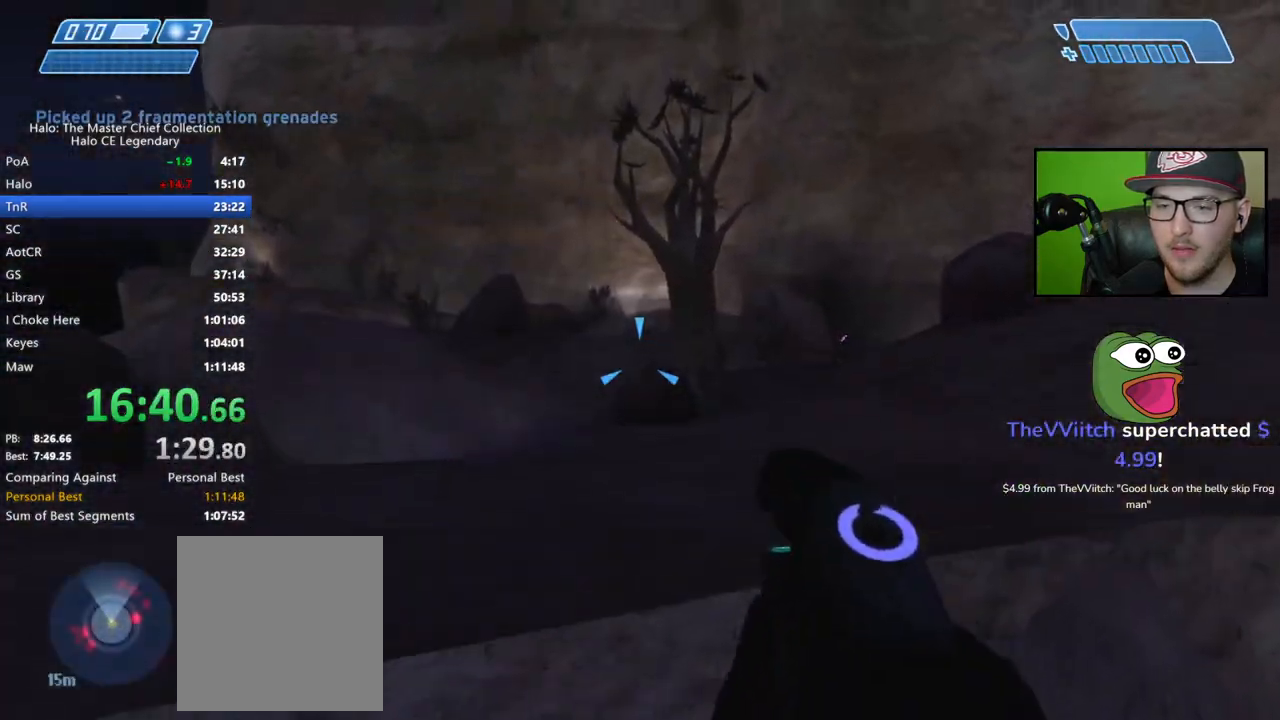
{"buttons": [], "left_stick": "up", "right_stick": "center", "button_events": []}
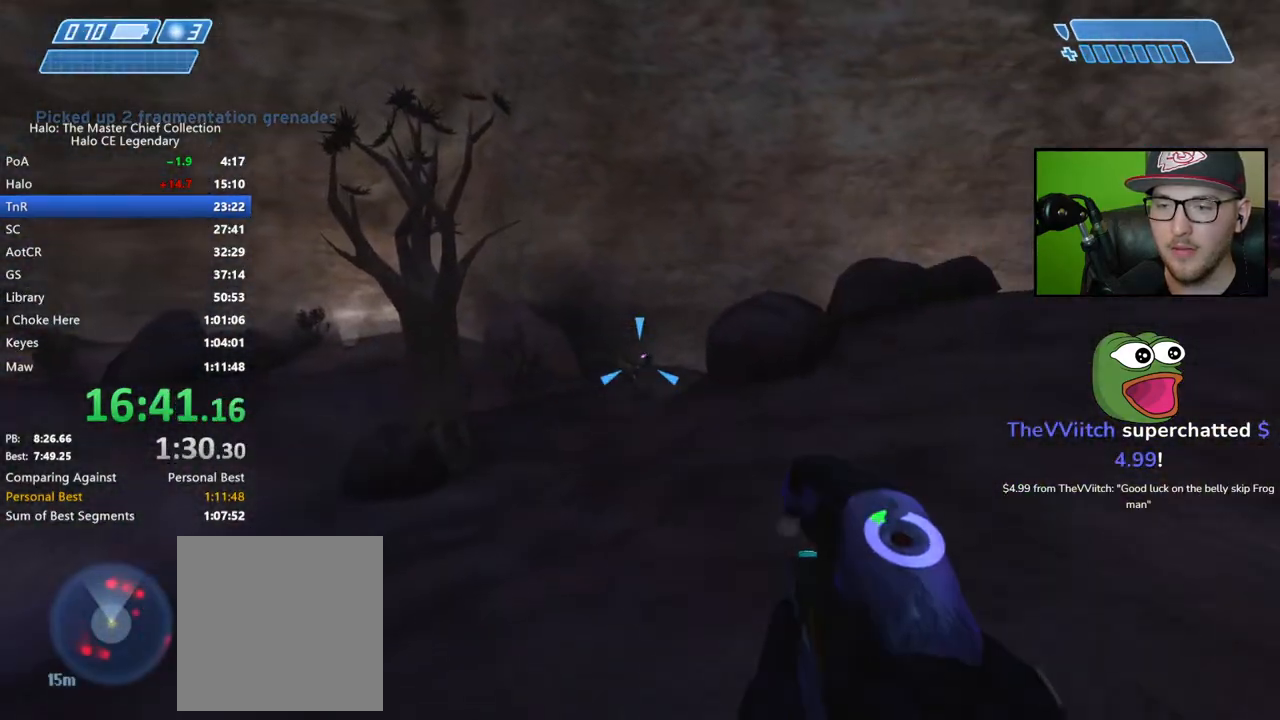
{"buttons": [], "left_stick": "up", "right_stick": "center", "button_events": []}